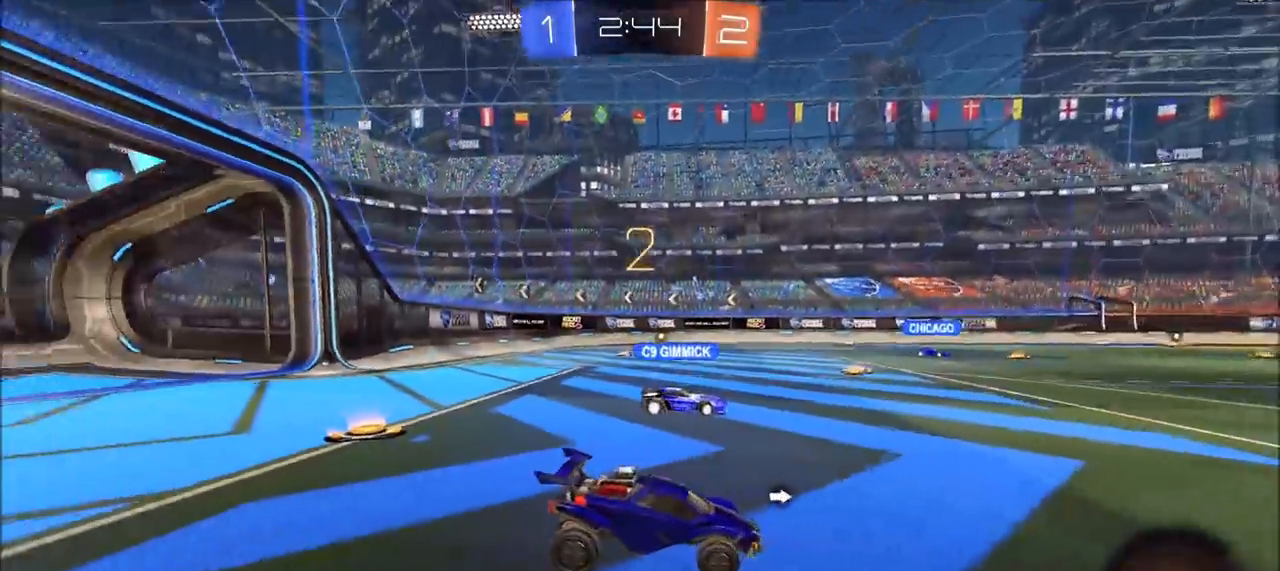
Gameplay with a controller (PlayStation layout); each line is a JSON object with the inputs held at the frame after it. "events" lists button and stick changes between this image and that frame as [ms after this image, input, new state], when the widget could be followed in between.
{"buttons": ["R2"], "left_stick": "center", "right_stick": "center", "events": [[150, "right_stick", "center"], [383, "R2", "down"]]}
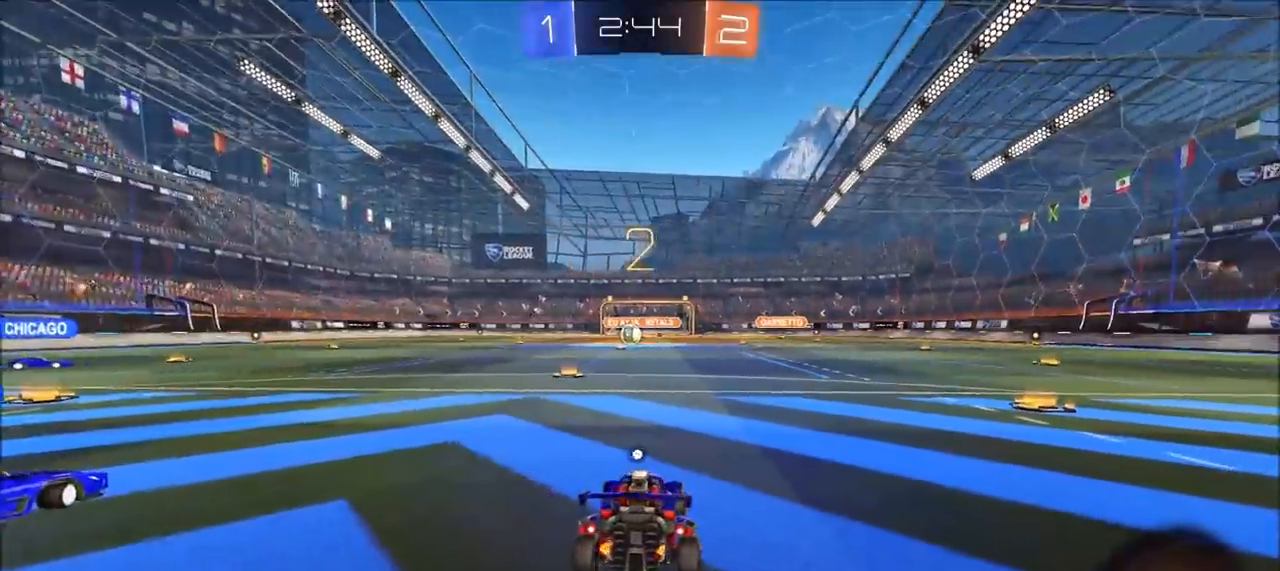
{"buttons": ["R2"], "left_stick": "center", "right_stick": "center", "events": []}
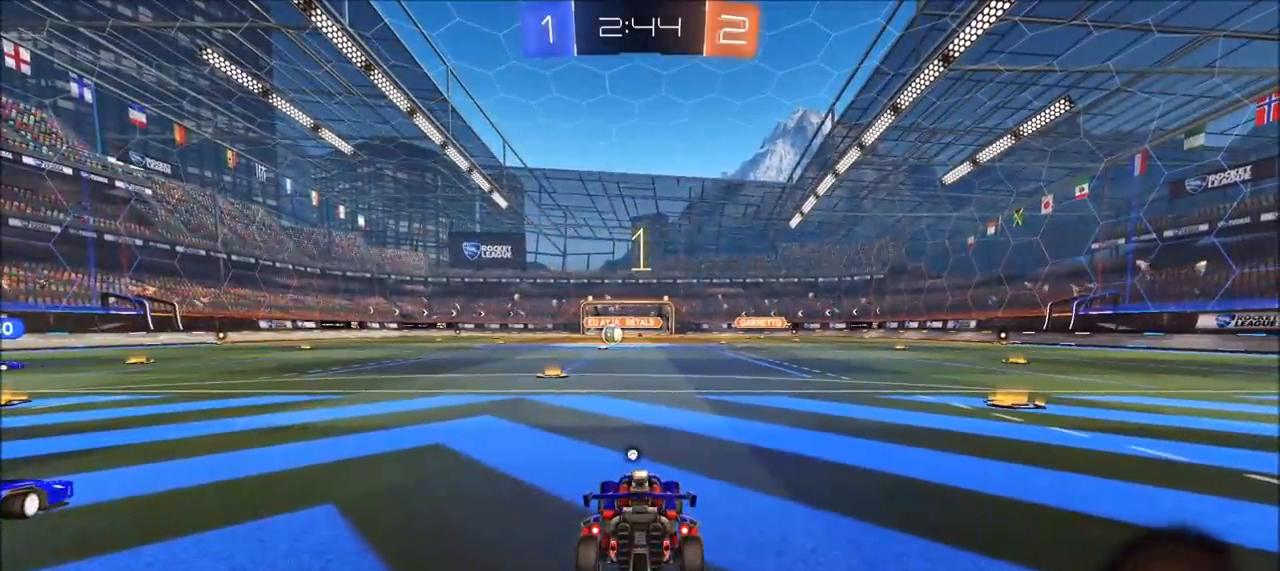
{"buttons": ["R2"], "left_stick": "left", "right_stick": "center", "events": [[300, "left_stick", "left"], [400, "left_stick", "center"], [467, "left_stick", "left"]]}
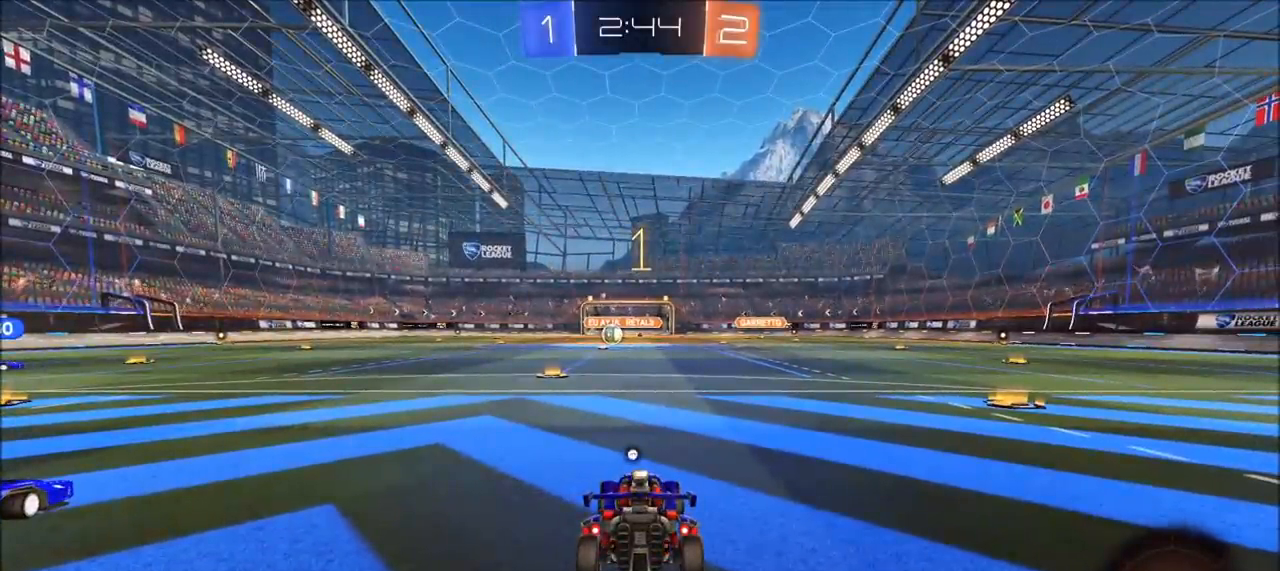
{"buttons": ["R2"], "left_stick": "center", "right_stick": "center", "events": [[67, "left_stick", "center"], [117, "left_stick", "left"], [300, "left_stick", "center"]]}
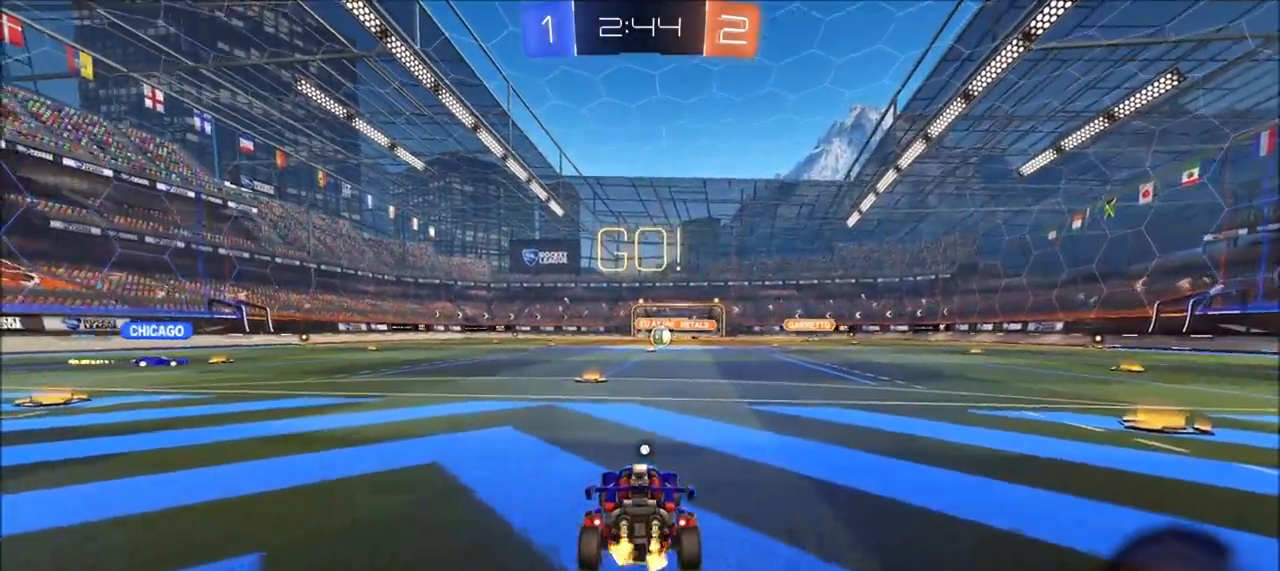
{"buttons": ["R2"], "left_stick": "center", "right_stick": "center", "events": [[100, "left_stick", "up"], [117, "CROSS", "down"], [133, "L1", "down"], [183, "CROSS", "up"], [250, "CROSS", "down"], [317, "CROSS", "up"], [317, "TRIANGLE", "down"], [367, "L1", "up"], [450, "TRIANGLE", "up"], [467, "left_stick", "center"]]}
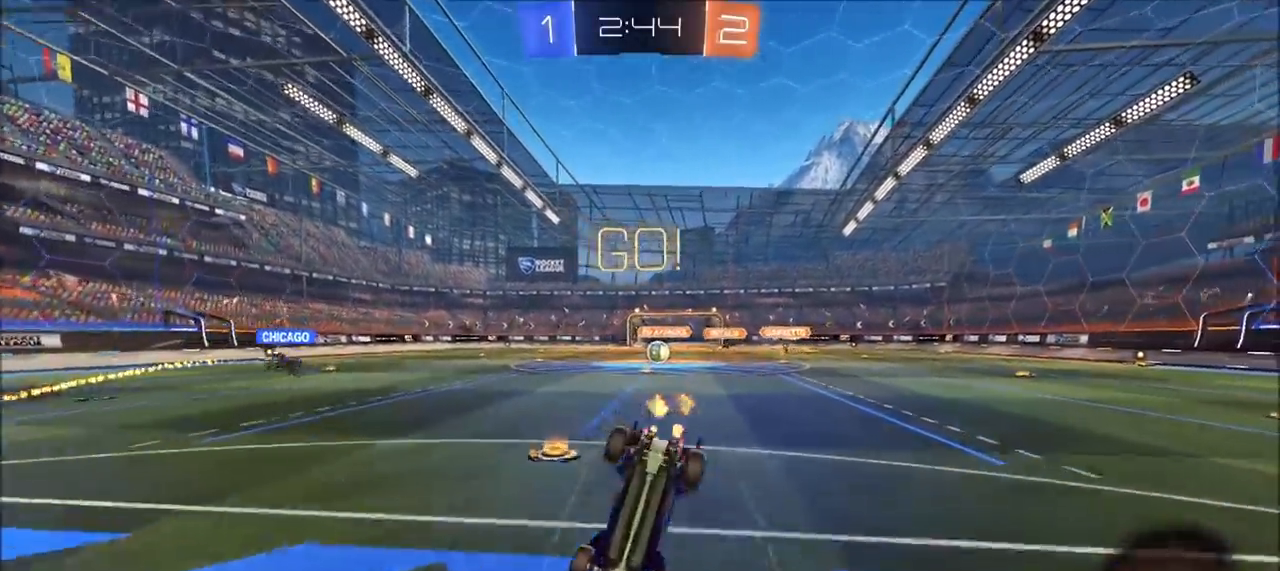
{"buttons": ["R2"], "left_stick": "center", "right_stick": "center", "events": []}
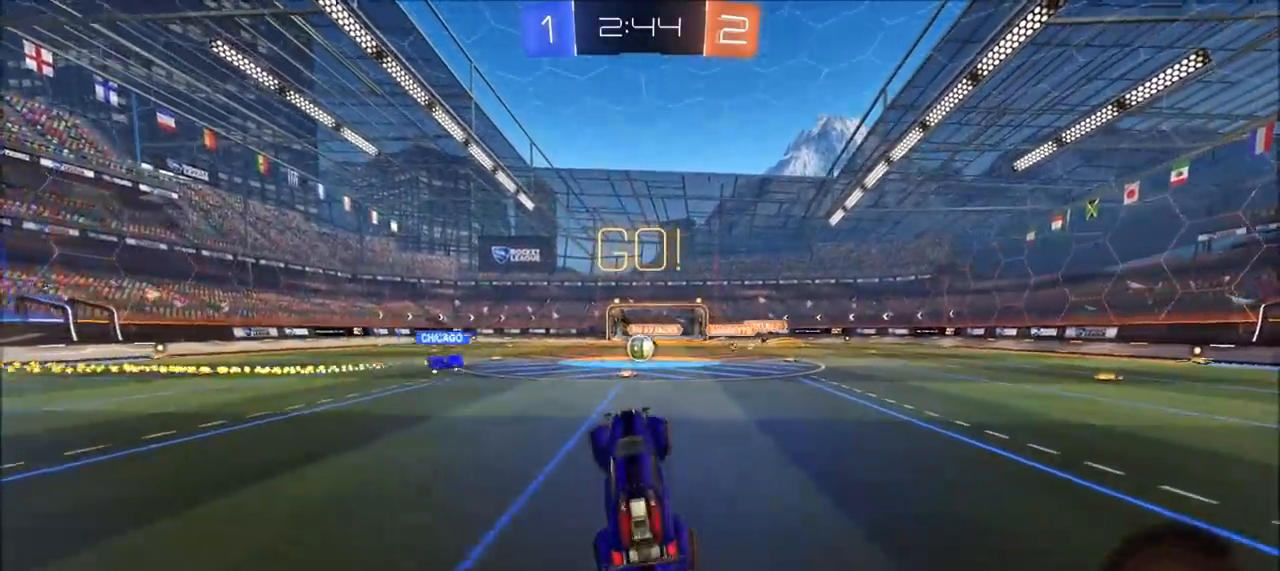
{"buttons": ["CIRCLE", "R2"], "left_stick": "center", "right_stick": "center", "events": [[283, "CIRCLE", "down"]]}
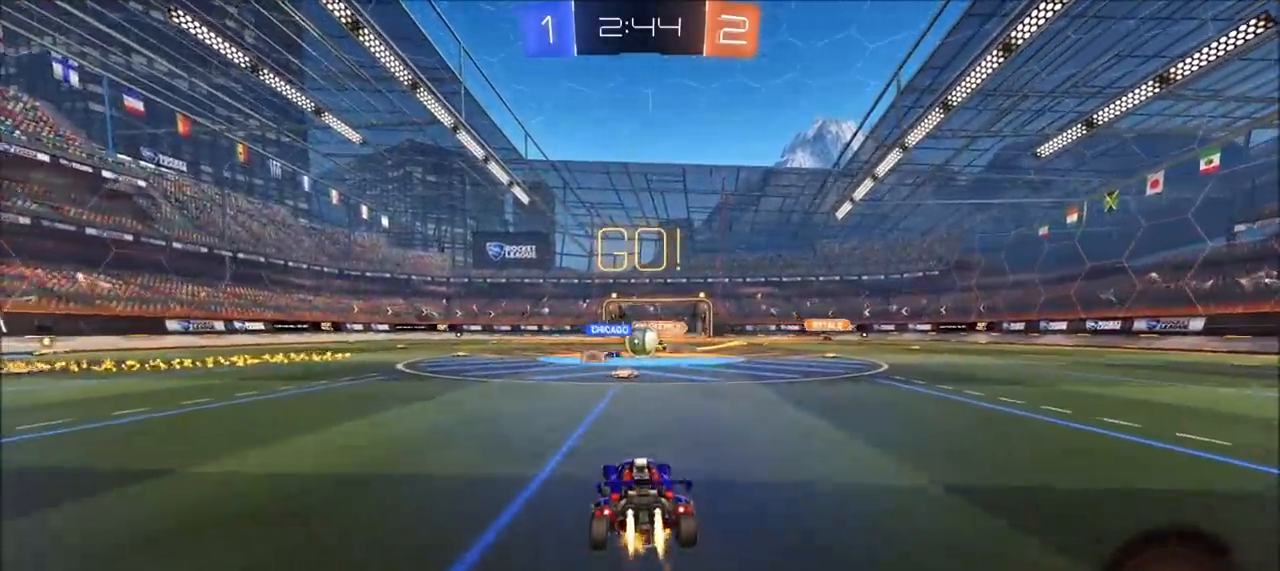
{"buttons": ["CIRCLE", "R2"], "left_stick": "up-right", "right_stick": "center", "events": [[267, "left_stick", "up-right"], [400, "L1", "down"], [483, "L1", "up"]]}
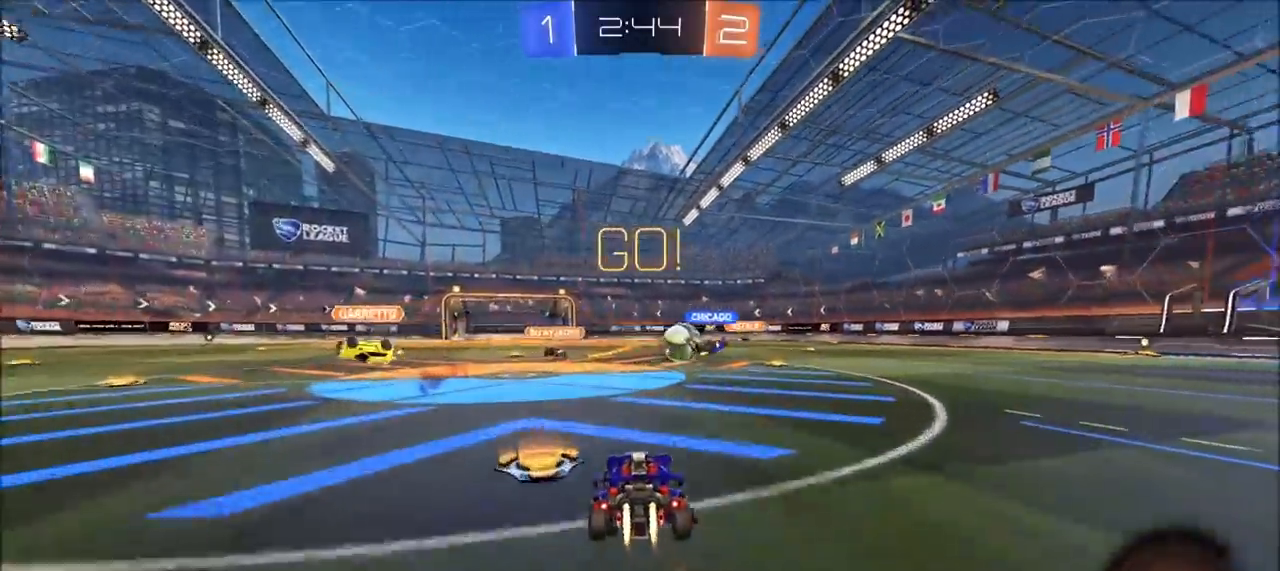
{"buttons": ["CIRCLE", "R2"], "left_stick": "up-right", "right_stick": "center", "events": [[117, "CIRCLE", "up"], [117, "L1", "down"], [167, "L1", "up"], [367, "L1", "down"], [400, "CIRCLE", "down"], [400, "L1", "up"]]}
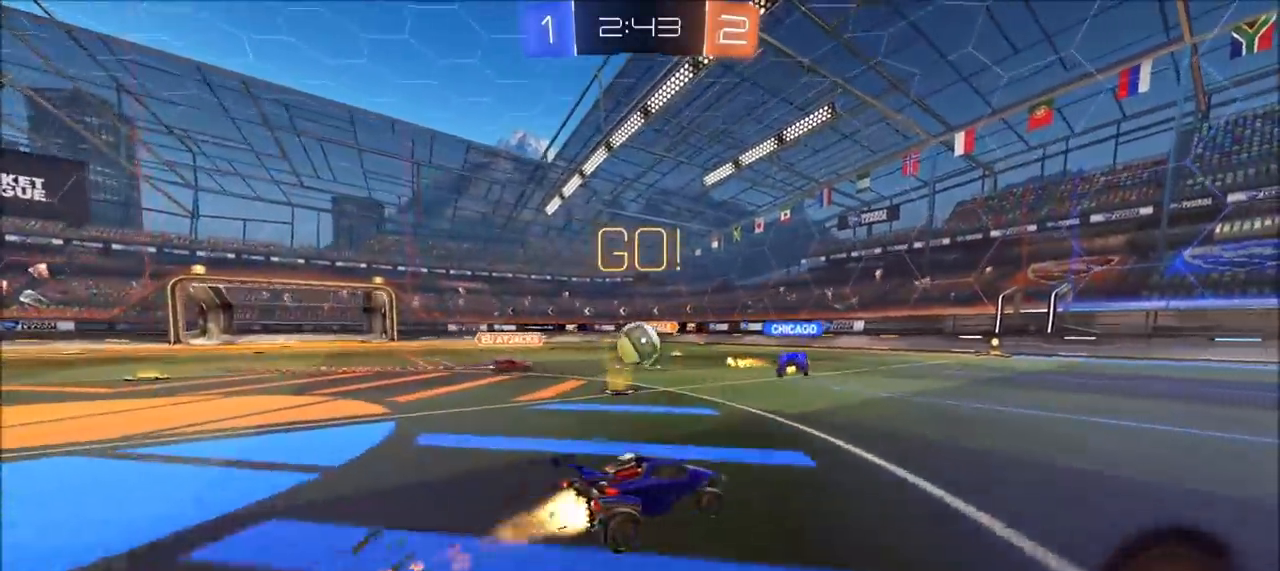
{"buttons": ["CROSS", "CIRCLE", "L1", "R2"], "left_stick": "up-right", "right_stick": "center", "events": [[350, "CROSS", "down"], [350, "L1", "down"], [433, "CROSS", "up"], [483, "CROSS", "down"]]}
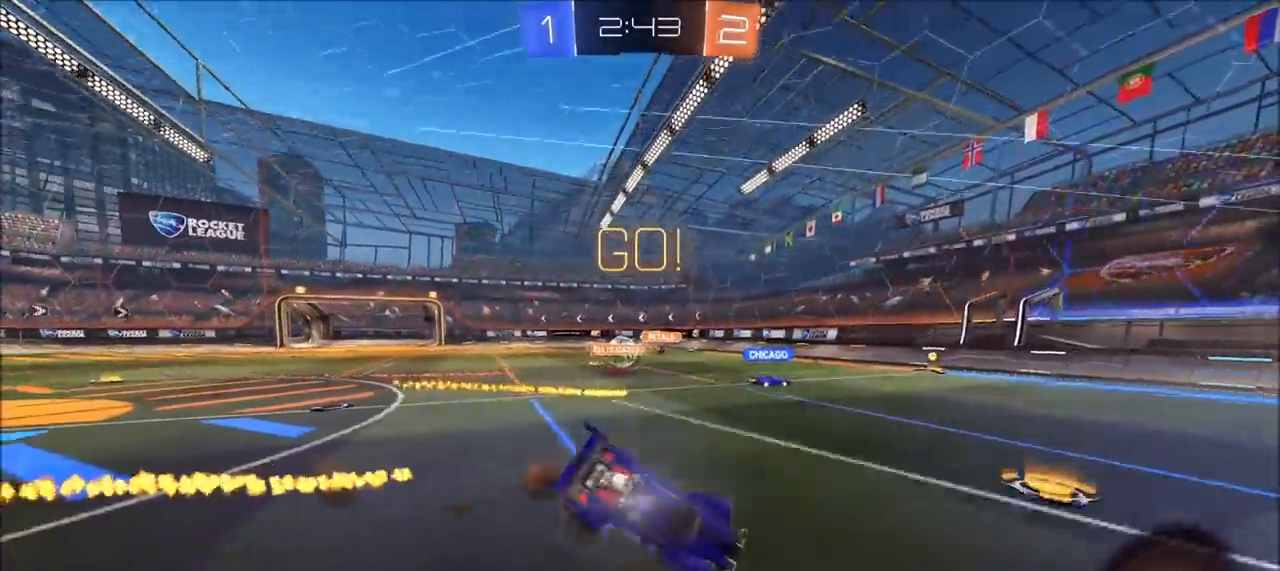
{"buttons": ["TRIANGLE", "L1", "R2"], "left_stick": "right", "right_stick": "center", "events": [[67, "CROSS", "up"], [83, "left_stick", "down-right"], [117, "CIRCLE", "up"], [217, "left_stick", "right"], [450, "TRIANGLE", "down"]]}
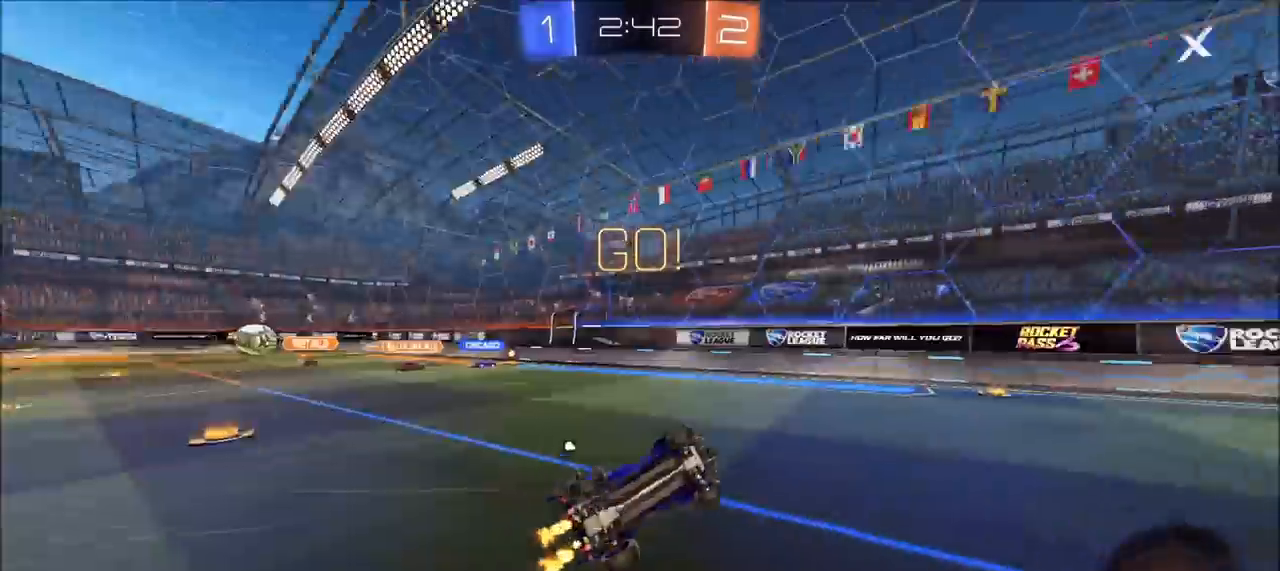
{"buttons": ["R2"], "left_stick": "up-right", "right_stick": "center", "events": [[33, "TRIANGLE", "up"], [150, "L1", "up"], [150, "left_stick", "down-right"], [300, "left_stick", "center"], [350, "TRIANGLE", "down"], [383, "TRIANGLE", "up"], [483, "left_stick", "up-right"]]}
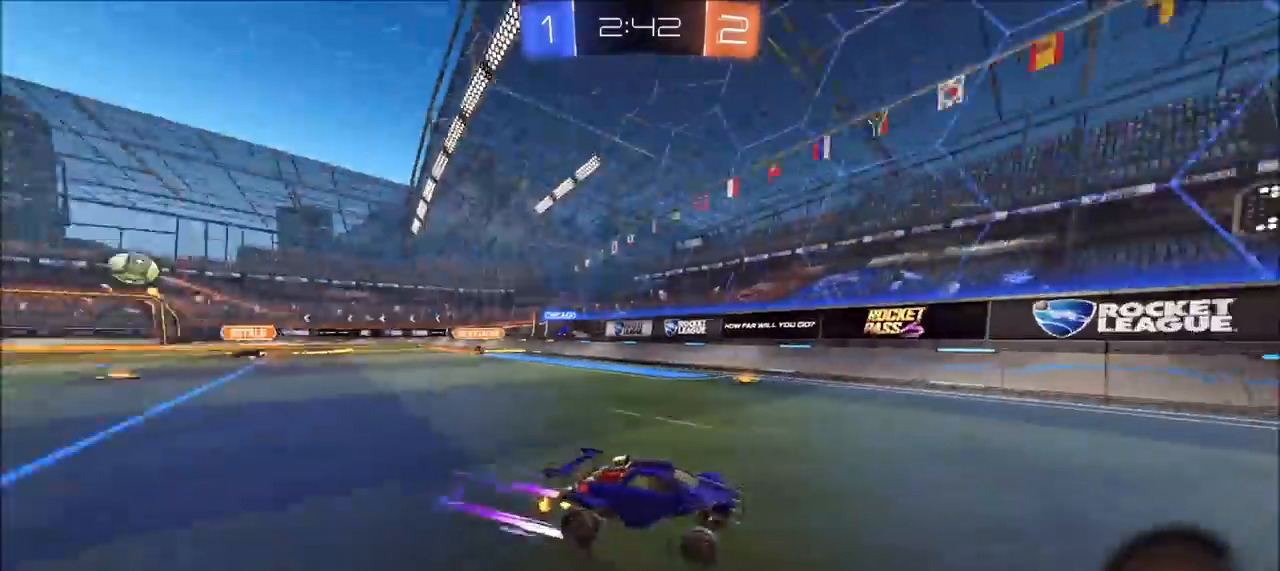
{"buttons": ["R2"], "left_stick": "center", "right_stick": "center", "events": [[183, "left_stick", "center"], [233, "left_stick", "up-right"], [417, "left_stick", "center"]]}
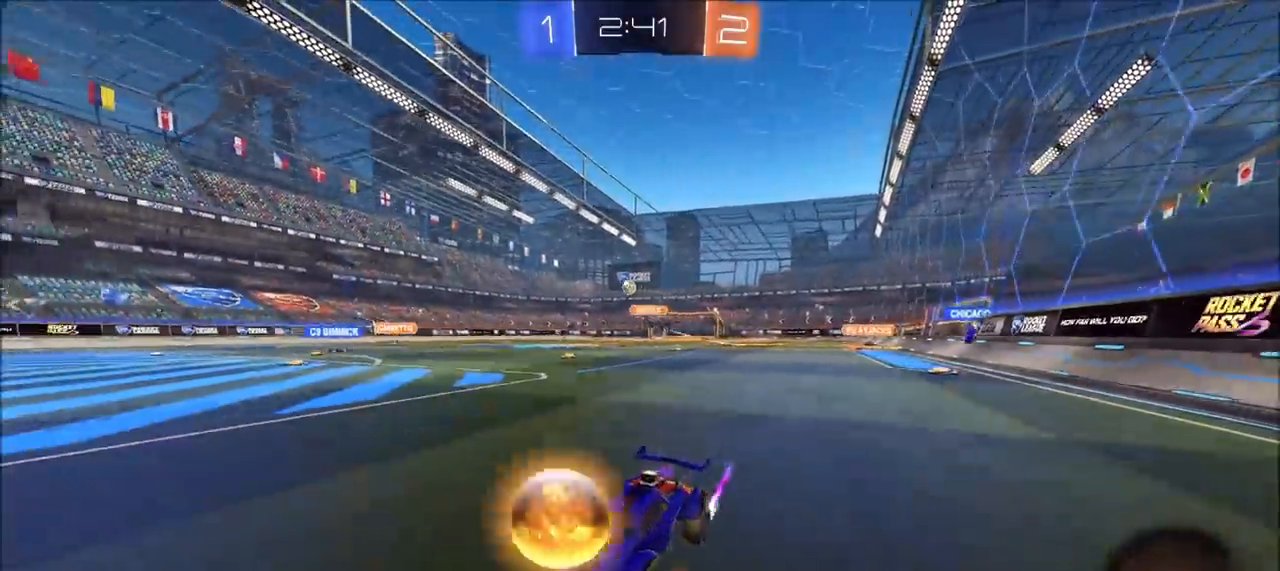
{"buttons": ["R2"], "left_stick": "up-right", "right_stick": "center", "events": [[100, "left_stick", "up-right"], [150, "L1", "down"], [233, "L1", "up"]]}
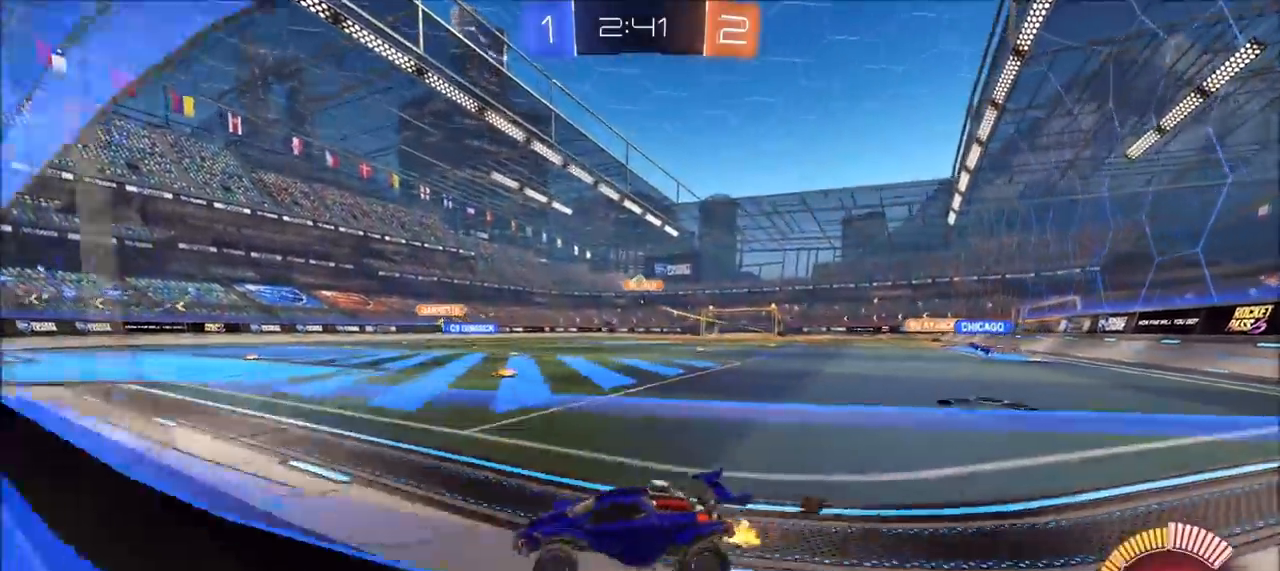
{"buttons": ["R2"], "left_stick": "center", "right_stick": "center", "events": [[450, "left_stick", "center"]]}
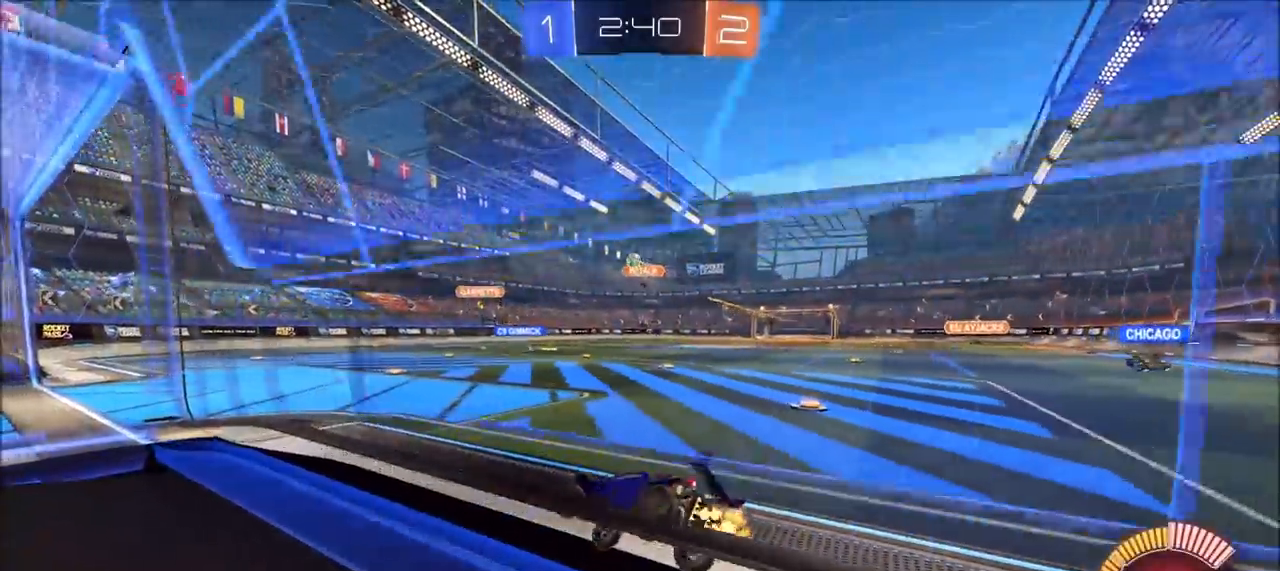
{"buttons": ["L2"], "left_stick": "left", "right_stick": "center", "events": [[333, "R2", "up"], [333, "left_stick", "left"], [433, "L2", "down"]]}
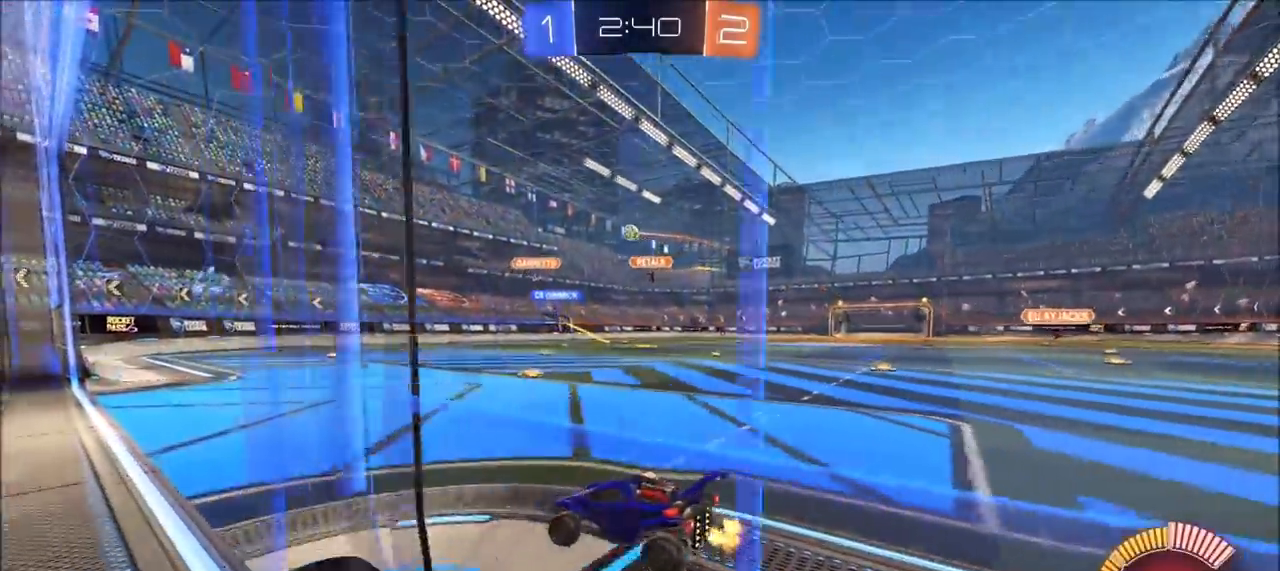
{"buttons": [], "left_stick": "up-right", "right_stick": "center", "events": [[67, "L2", "up"], [200, "R2", "down"], [350, "L2", "down"], [350, "R2", "up"], [350, "left_stick", "up-right"], [500, "L2", "up"]]}
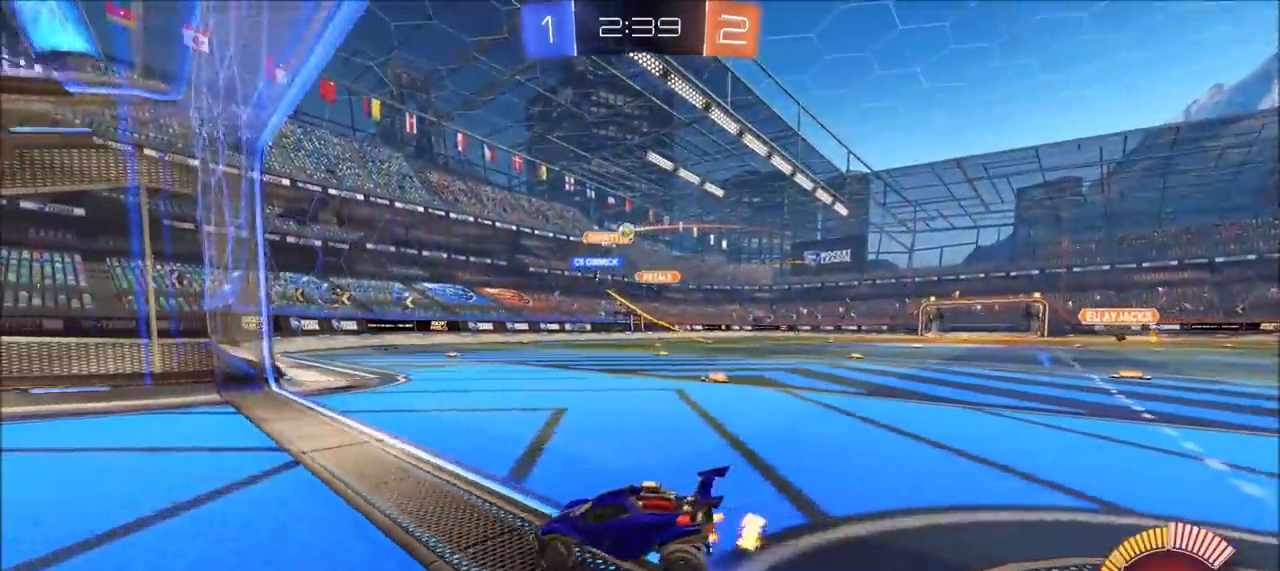
{"buttons": ["R2"], "left_stick": "up-right", "right_stick": "center", "events": [[17, "R2", "down"], [150, "left_stick", "center"], [250, "left_stick", "up-right"]]}
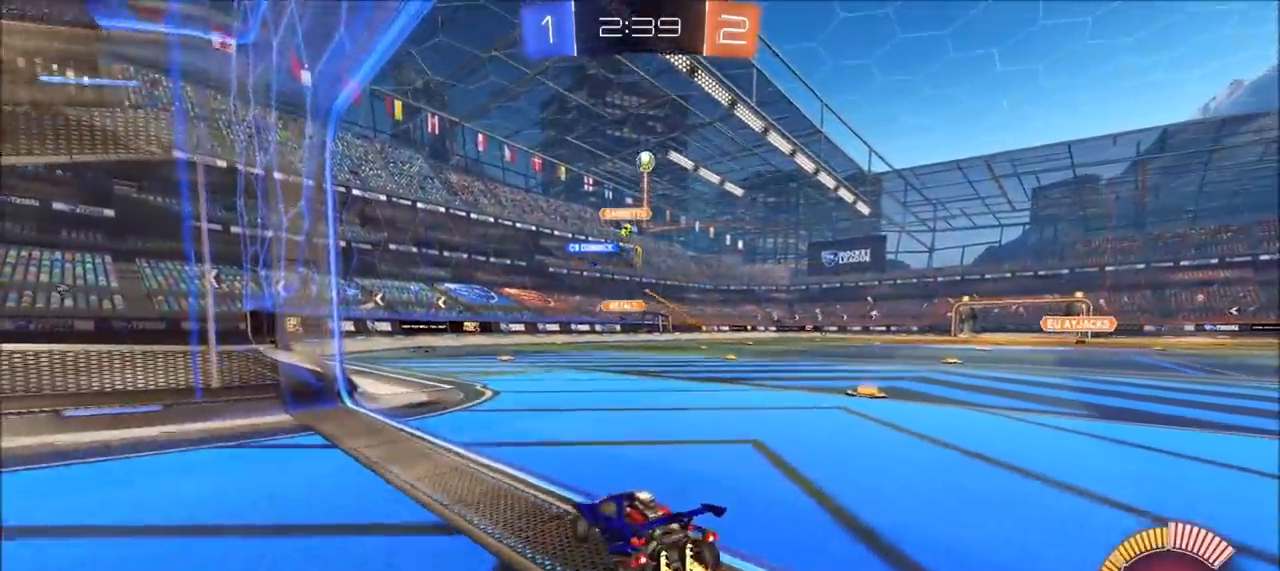
{"buttons": ["CIRCLE", "R2"], "left_stick": "center", "right_stick": "center", "events": [[33, "R2", "up"], [100, "L2", "down"], [183, "L2", "up"], [233, "L2", "down"], [267, "R2", "down"], [300, "L2", "up"], [300, "left_stick", "center"], [350, "CIRCLE", "down"]]}
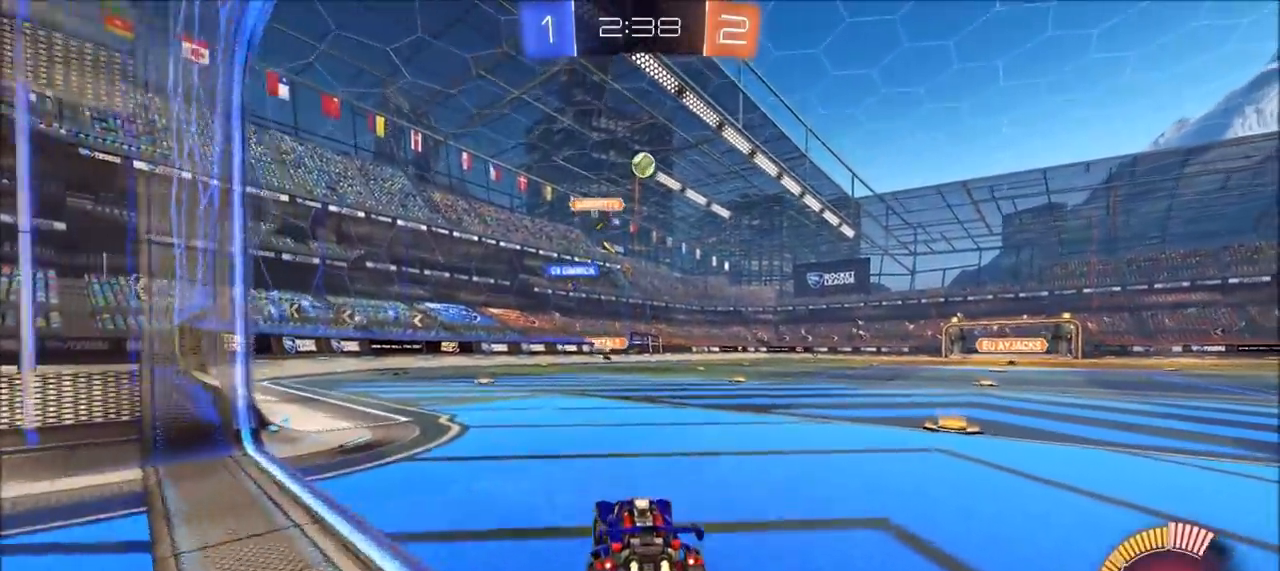
{"buttons": ["CIRCLE", "R2"], "left_stick": "center", "right_stick": "center", "events": [[233, "left_stick", "up-right"], [333, "left_stick", "center"]]}
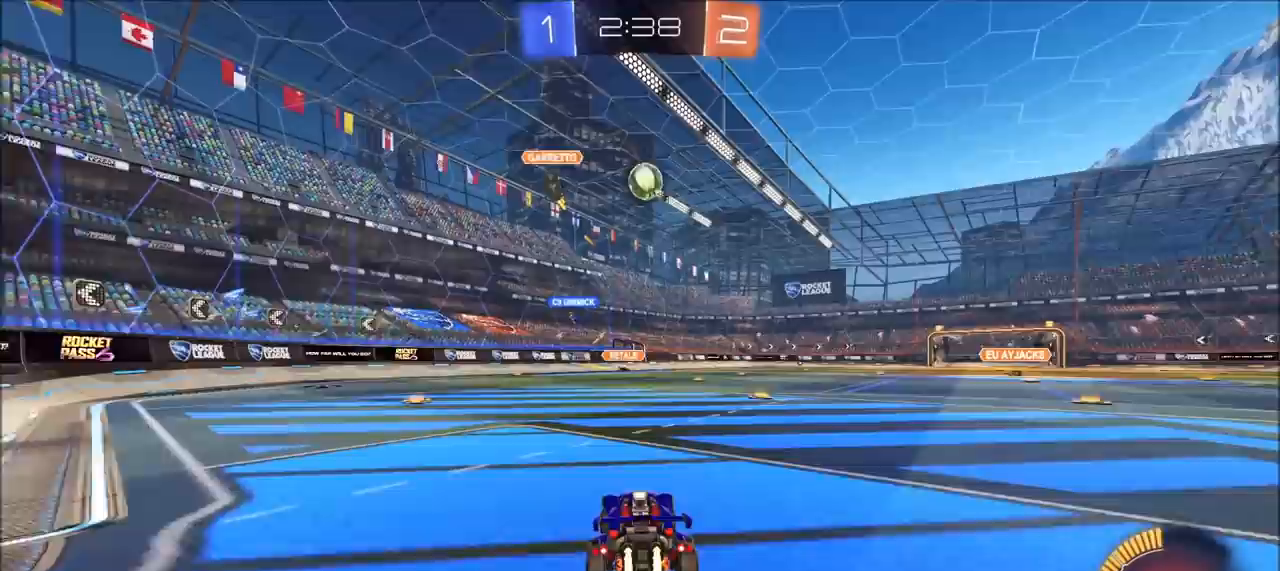
{"buttons": [], "left_stick": "up-right", "right_stick": "center", "events": [[133, "CIRCLE", "up"], [150, "left_stick", "up-right"], [250, "R2", "up"], [300, "left_stick", "center"], [400, "left_stick", "up-right"]]}
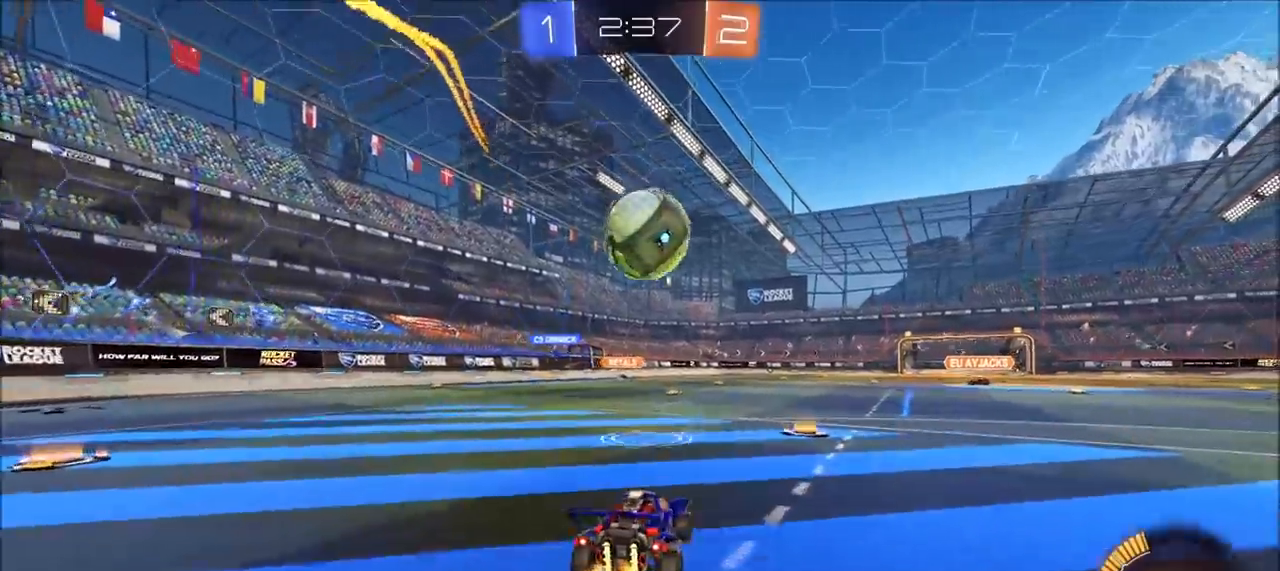
{"buttons": ["CIRCLE", "R2"], "left_stick": "left", "right_stick": "center", "events": [[100, "L2", "down"], [117, "R2", "down"], [133, "CIRCLE", "down"], [150, "L2", "up"], [150, "left_stick", "left"], [300, "CIRCLE", "up"], [383, "CIRCLE", "down"]]}
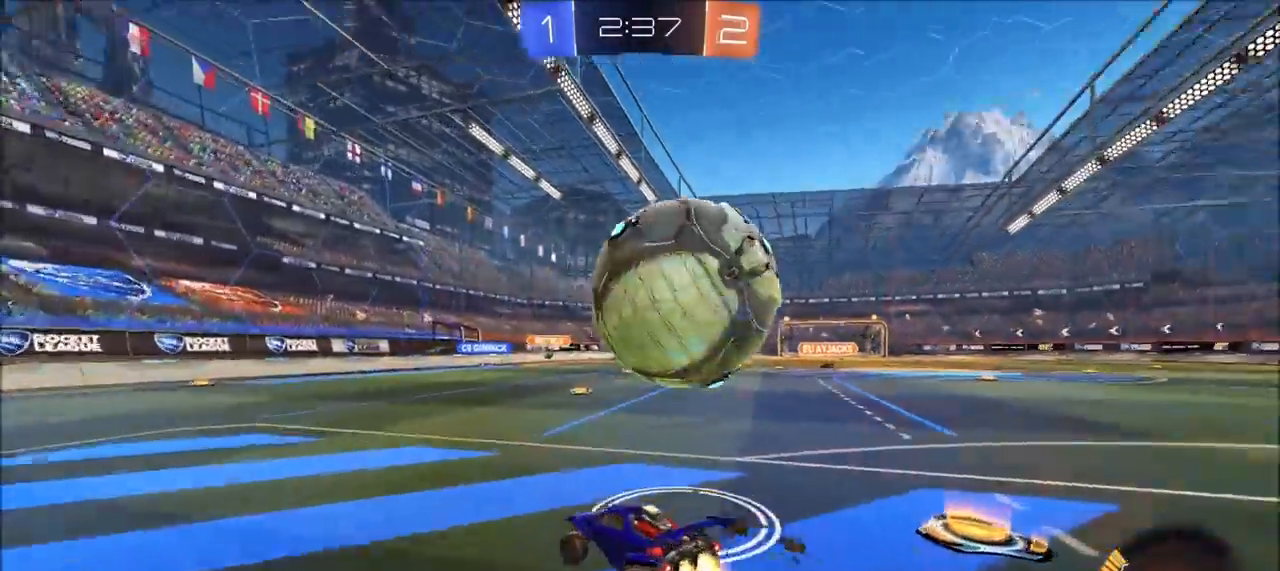
{"buttons": [], "left_stick": "right", "right_stick": "center", "events": [[133, "CIRCLE", "up"], [150, "R2", "up"], [200, "left_stick", "right"]]}
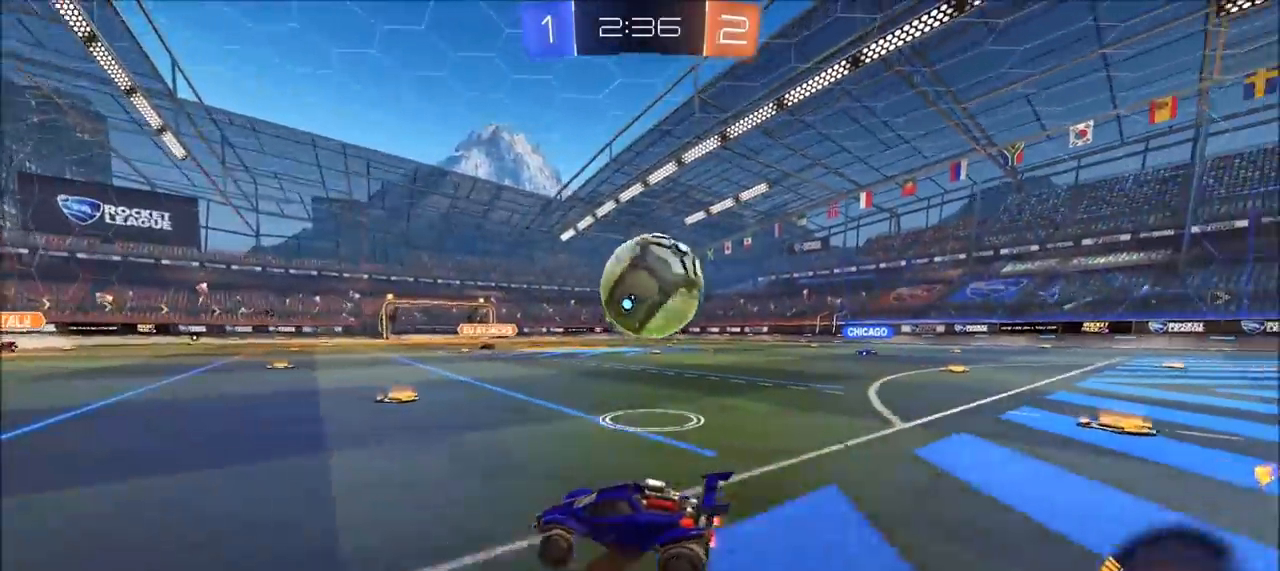
{"buttons": ["CROSS", "CIRCLE", "R2"], "left_stick": "center", "right_stick": "center", "events": [[17, "R2", "down"], [67, "CIRCLE", "down"], [150, "left_stick", "up-right"], [417, "left_stick", "center"], [500, "CROSS", "down"]]}
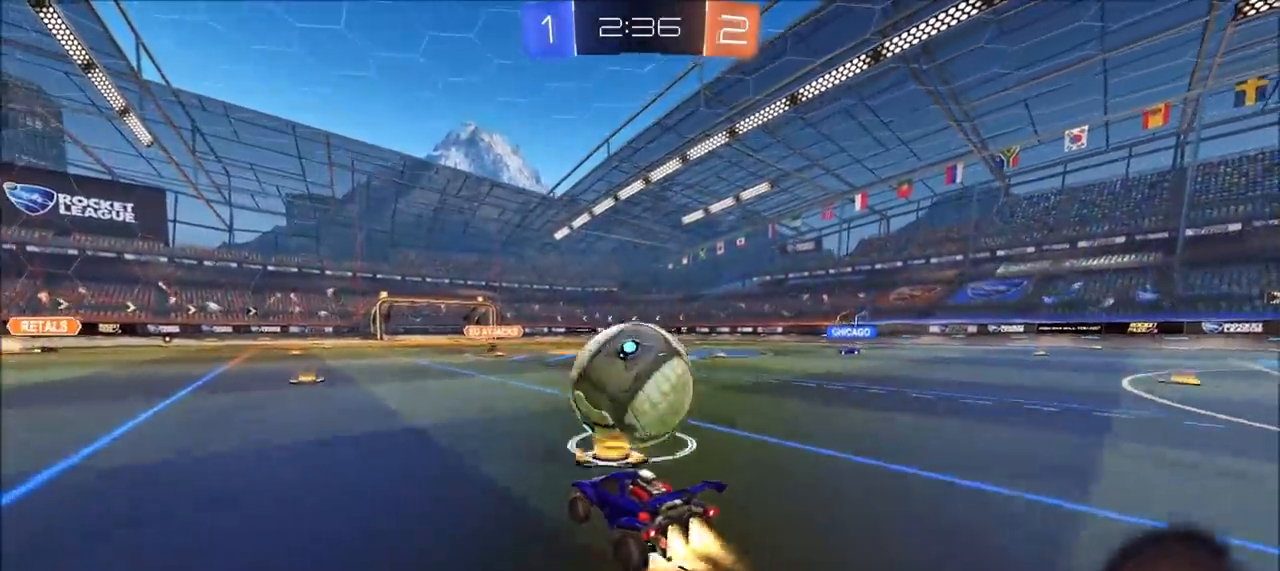
{"buttons": ["CIRCLE", "R2"], "left_stick": "right", "right_stick": "center", "events": [[83, "left_stick", "up-right"], [100, "CROSS", "up"], [150, "left_stick", "right"], [167, "CROSS", "down"], [183, "TRIANGLE", "down"], [217, "L3", "down"], [383, "CROSS", "up"], [433, "TRIANGLE", "up"], [467, "L3", "up"]]}
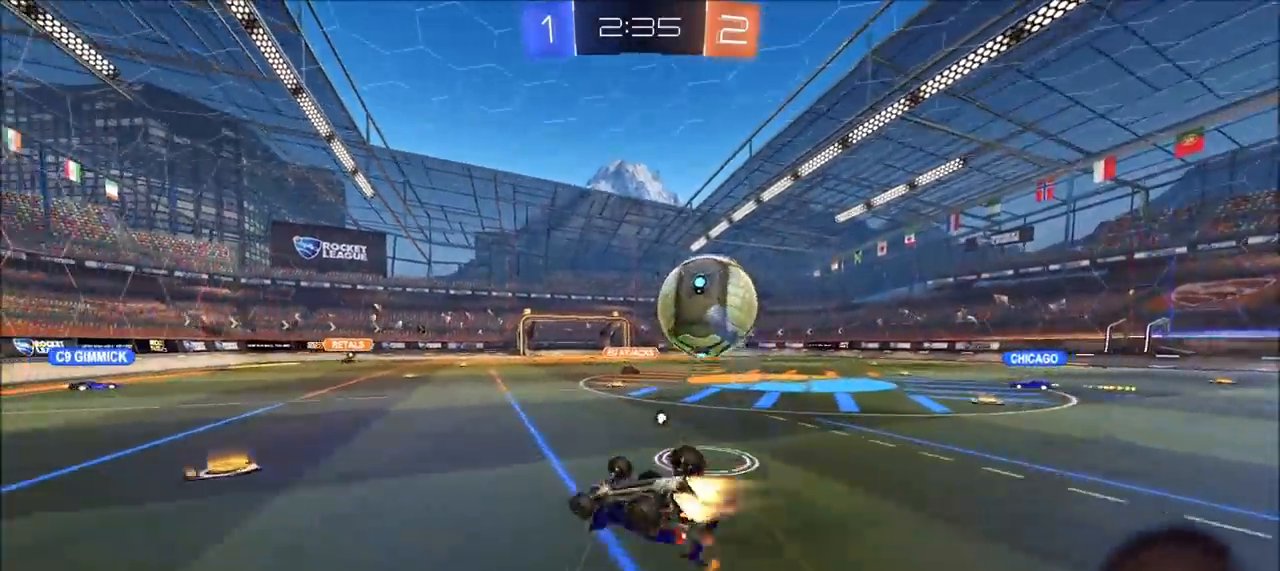
{"buttons": ["R2"], "left_stick": "up-right", "right_stick": "center", "events": [[167, "TRIANGLE", "down"], [183, "CIRCLE", "up"], [267, "L1", "down"], [267, "TRIANGLE", "up"], [267, "left_stick", "up-right"], [500, "L1", "up"]]}
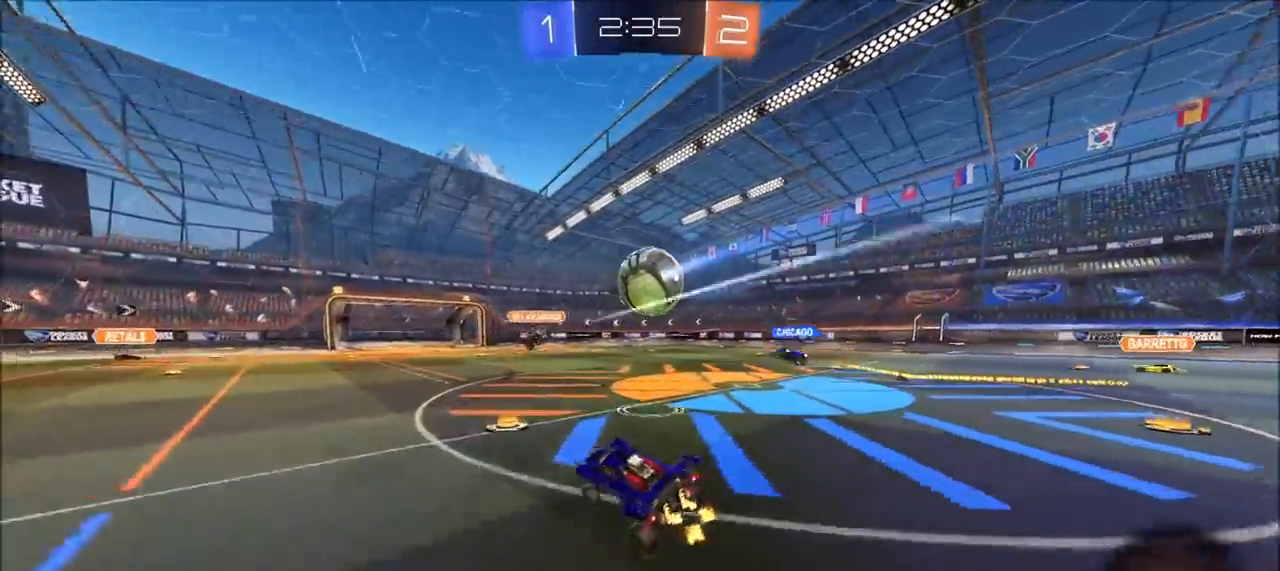
{"buttons": ["R2"], "left_stick": "up-right", "right_stick": "center", "events": []}
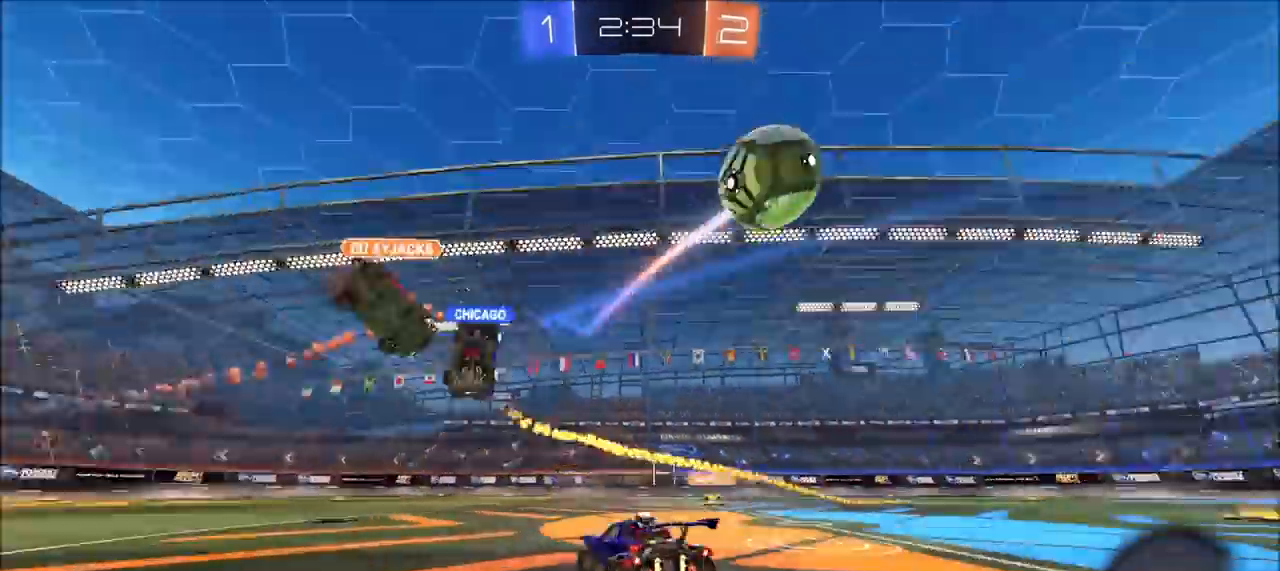
{"buttons": ["R2"], "left_stick": "up-right", "right_stick": "center", "events": [[83, "L1", "down"], [100, "CIRCLE", "down"], [150, "L1", "up"], [350, "L1", "down"], [400, "L1", "up"], [433, "CIRCLE", "up"]]}
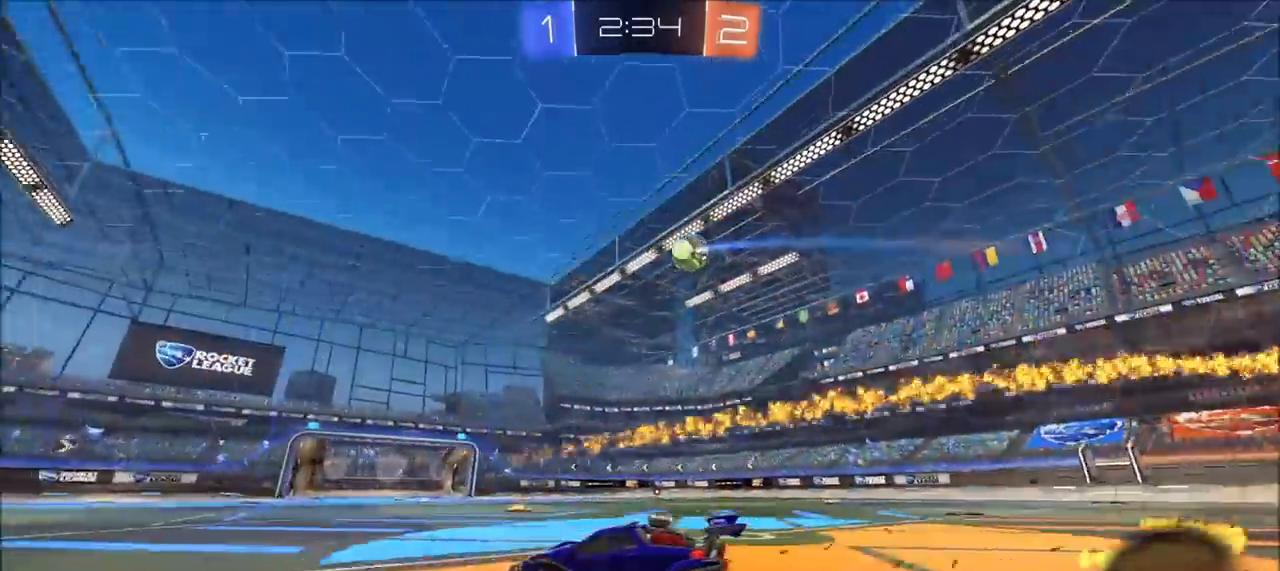
{"buttons": ["R2"], "left_stick": "right", "right_stick": "center", "events": [[183, "CROSS", "down"], [183, "L1", "down"], [267, "L1", "up"], [333, "left_stick", "down"], [350, "CROSS", "up"], [350, "TRIANGLE", "down"], [500, "TRIANGLE", "up"], [500, "left_stick", "right"]]}
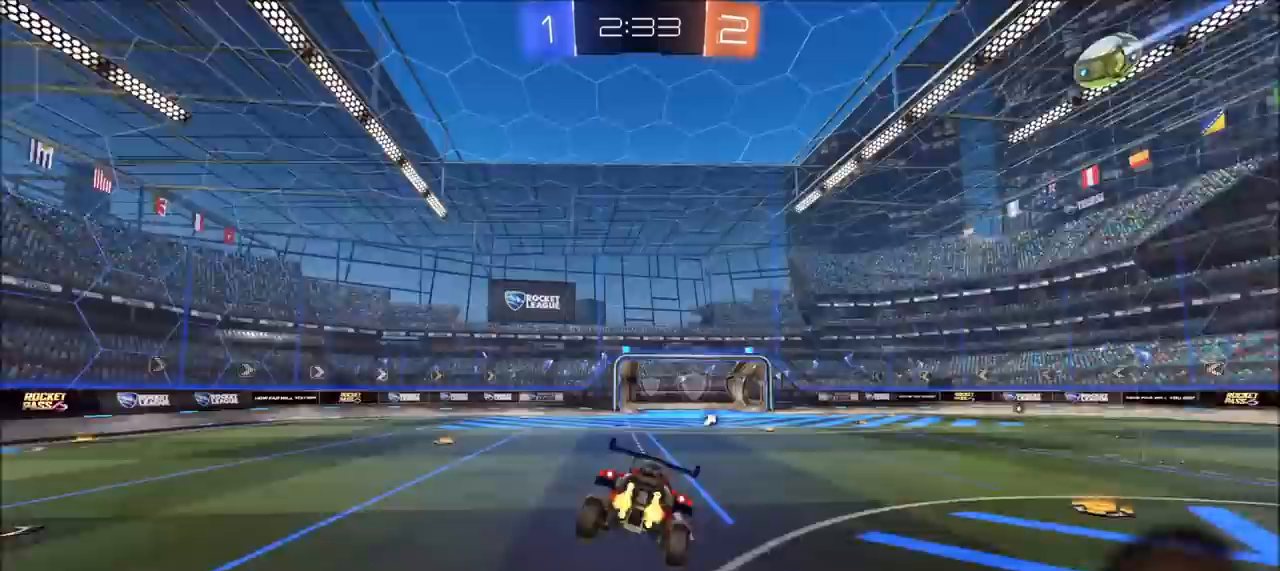
{"buttons": ["TRIANGLE", "R2"], "left_stick": "down", "right_stick": "center", "events": [[17, "left_stick", "up-right"], [117, "left_stick", "up"], [133, "CROSS", "down"], [267, "CROSS", "up"], [417, "left_stick", "center"], [483, "TRIANGLE", "down"], [500, "left_stick", "down"]]}